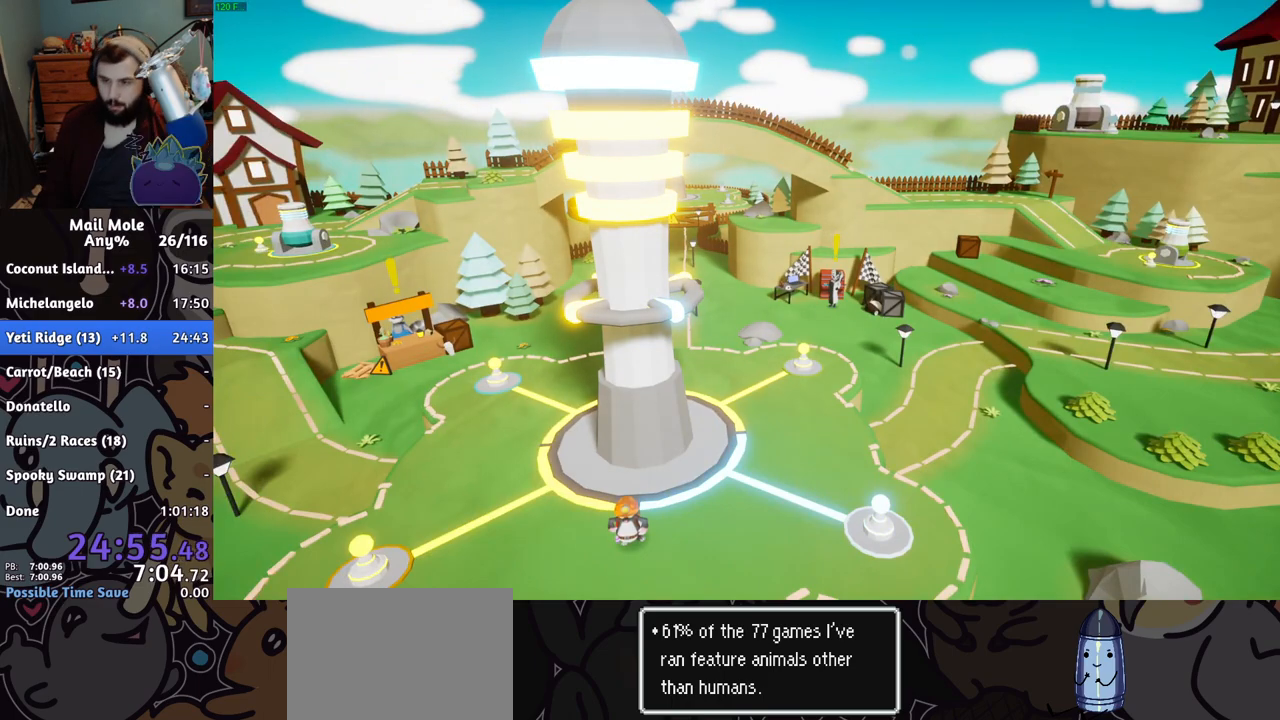
Gameplay with a controller (PlayStation layout); each line is a JSON object with the inputs held at the frame after it. "events" lists button and stick changes between this image and that frame as [ms after this image, input, new state], when the widget could be followed in between. Not read: L3 R1 R3.
{"buttons": ["CROSS"], "left_stick": "center", "right_stick": "center", "events": [[100, "CROSS", "down"], [134, "CROSS", "up"], [217, "CROSS", "down"], [300, "CROSS", "up"], [384, "CROSS", "down"]]}
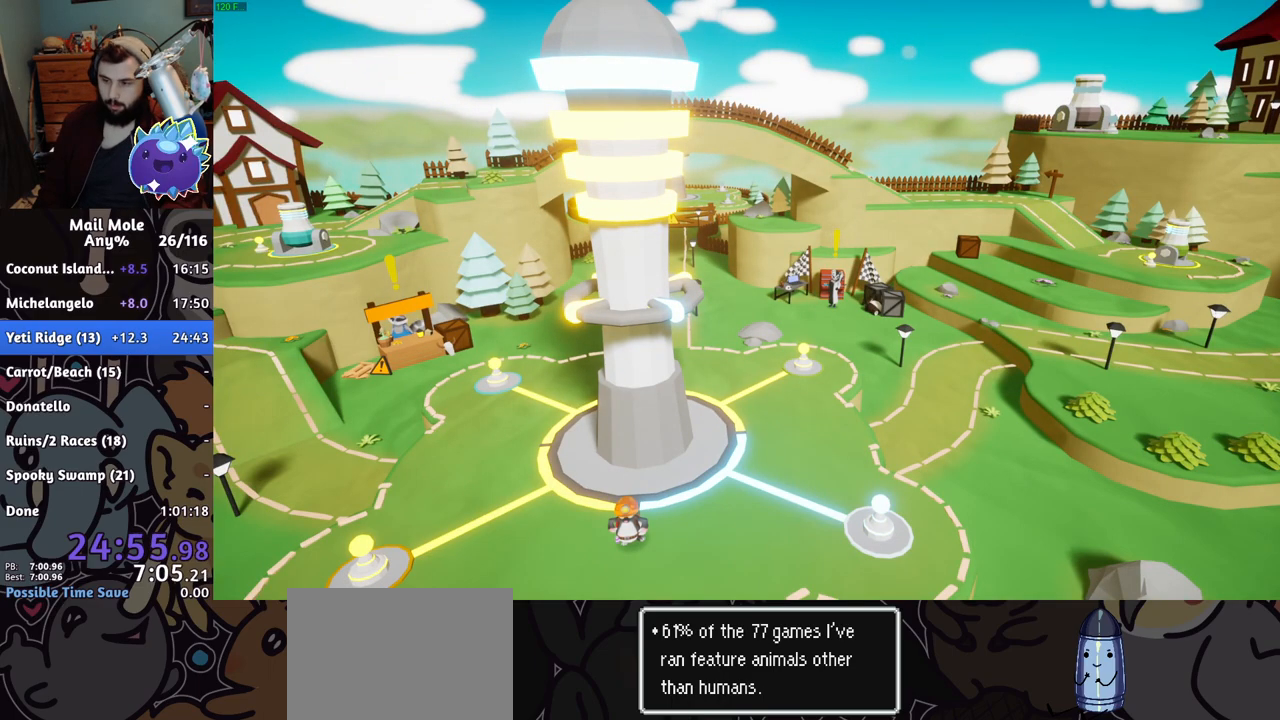
{"buttons": [], "left_stick": "center", "right_stick": "center", "events": [[50, "CROSS", "up"], [100, "CROSS", "down"], [167, "CROSS", "up"], [217, "CROSS", "down"], [267, "CROSS", "up"], [317, "CROSS", "down"], [367, "CROSS", "up"]]}
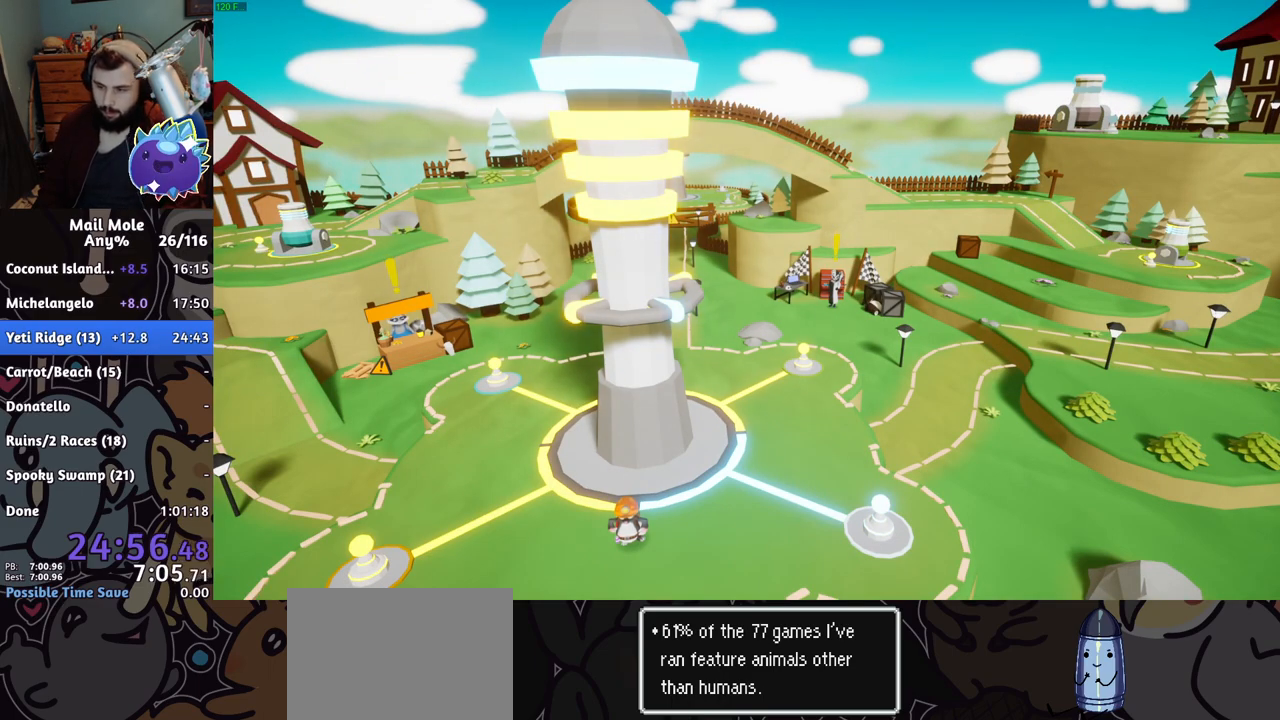
{"buttons": [], "left_stick": "center", "right_stick": "center", "events": [[34, "CROSS", "down"], [100, "CROSS", "up"], [250, "CROSS", "down"], [300, "CROSS", "up"], [351, "CROSS", "down"], [367, "CROSS", "up"], [451, "CROSS", "down"], [484, "CROSS", "up"]]}
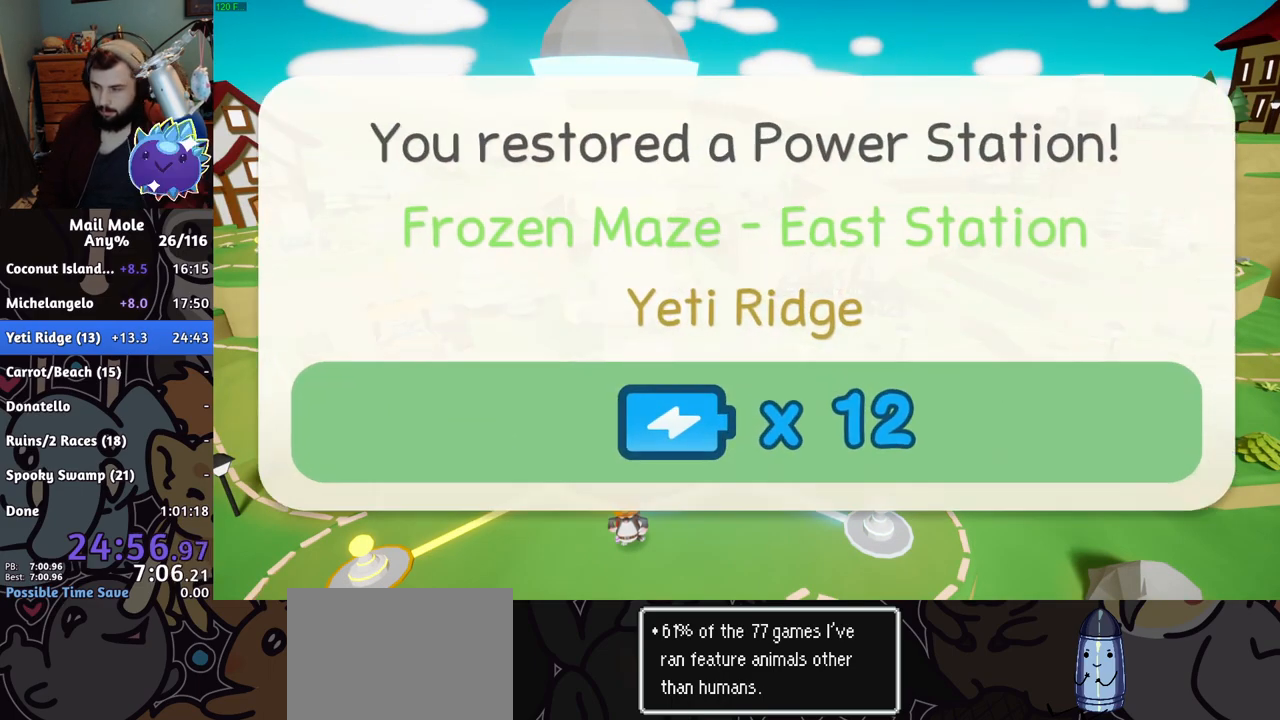
{"buttons": ["CROSS"], "left_stick": "center", "right_stick": "center", "events": [[66, "CROSS", "down"], [133, "CROSS", "up"], [250, "CROSS", "down"], [317, "CROSS", "up"], [383, "CROSS", "down"], [433, "CROSS", "up"], [483, "CROSS", "down"]]}
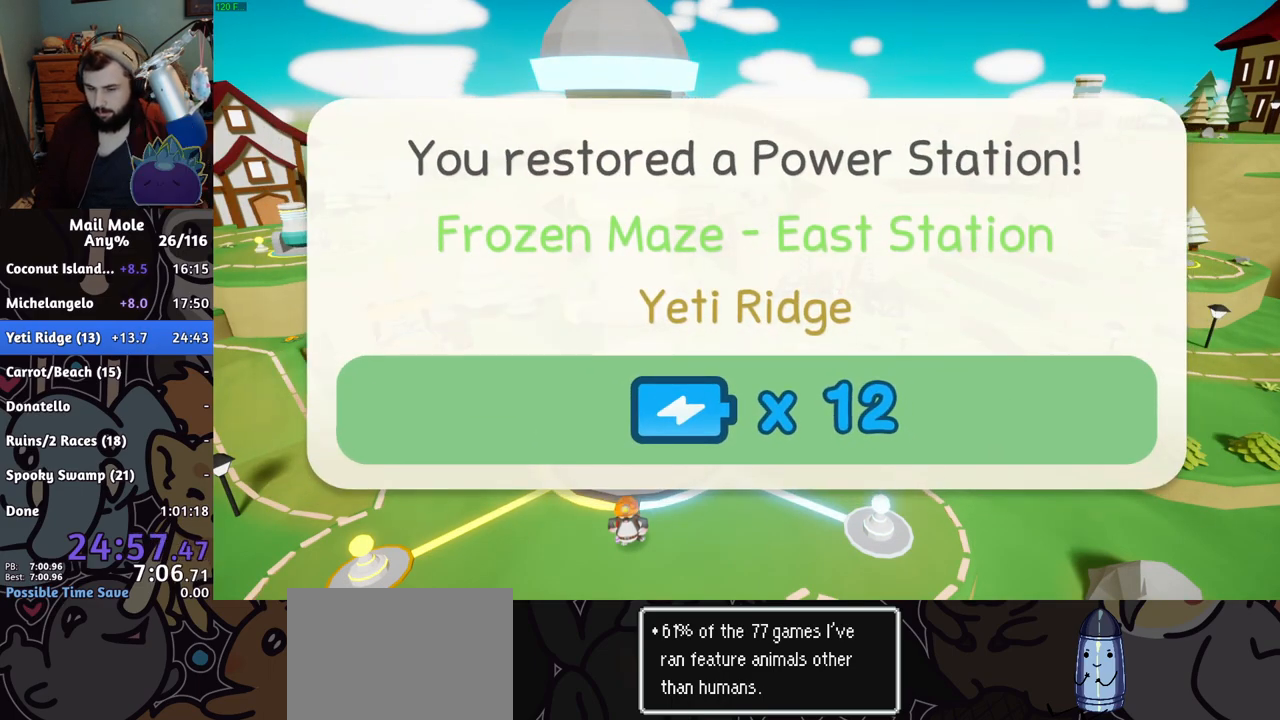
{"buttons": [], "left_stick": "center", "right_stick": "center", "events": [[17, "CROSS", "up"], [100, "CROSS", "down"], [150, "CROSS", "up"], [217, "CROSS", "down"], [267, "CROSS", "up"], [351, "CROSS", "down"], [401, "CROSS", "up"]]}
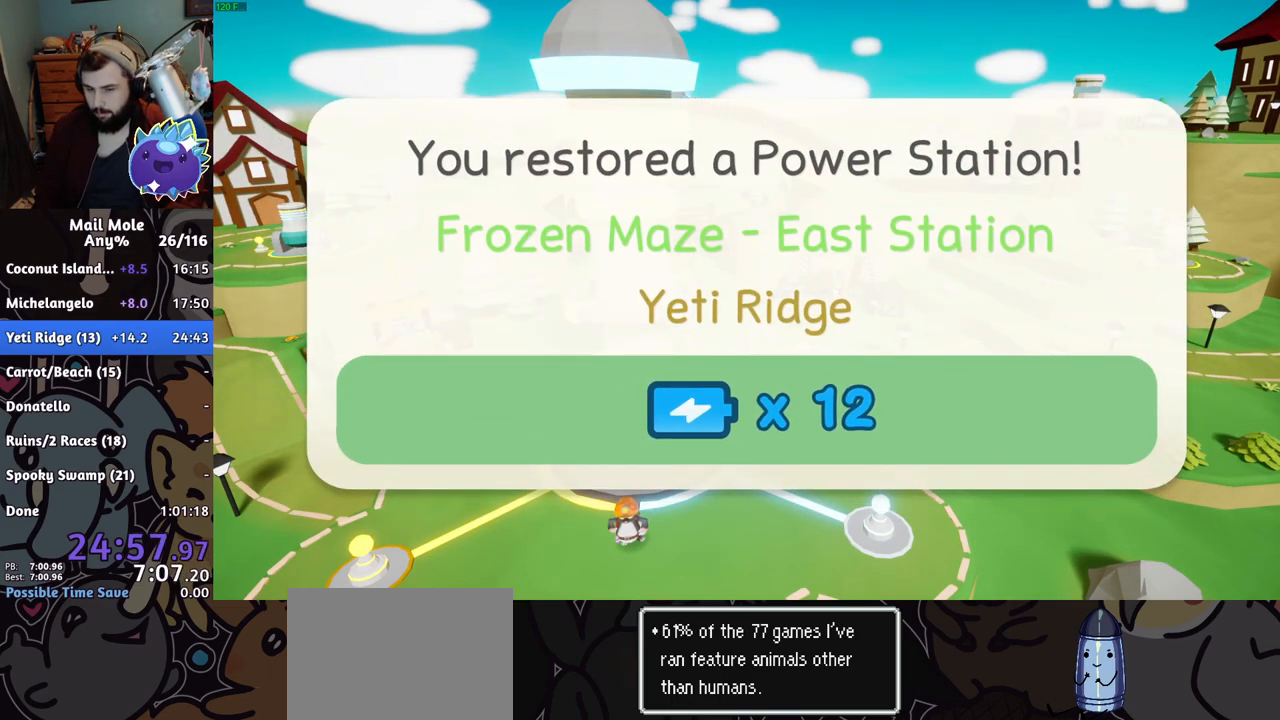
{"buttons": ["CROSS"], "left_stick": "center", "right_stick": "center", "events": [[16, "CROSS", "down"], [66, "CROSS", "up"], [150, "CROSS", "down"], [217, "CROSS", "up"], [283, "CROSS", "down"], [333, "CROSS", "up"], [400, "CROSS", "down"], [450, "CROSS", "up"], [484, "CROSS", "down"]]}
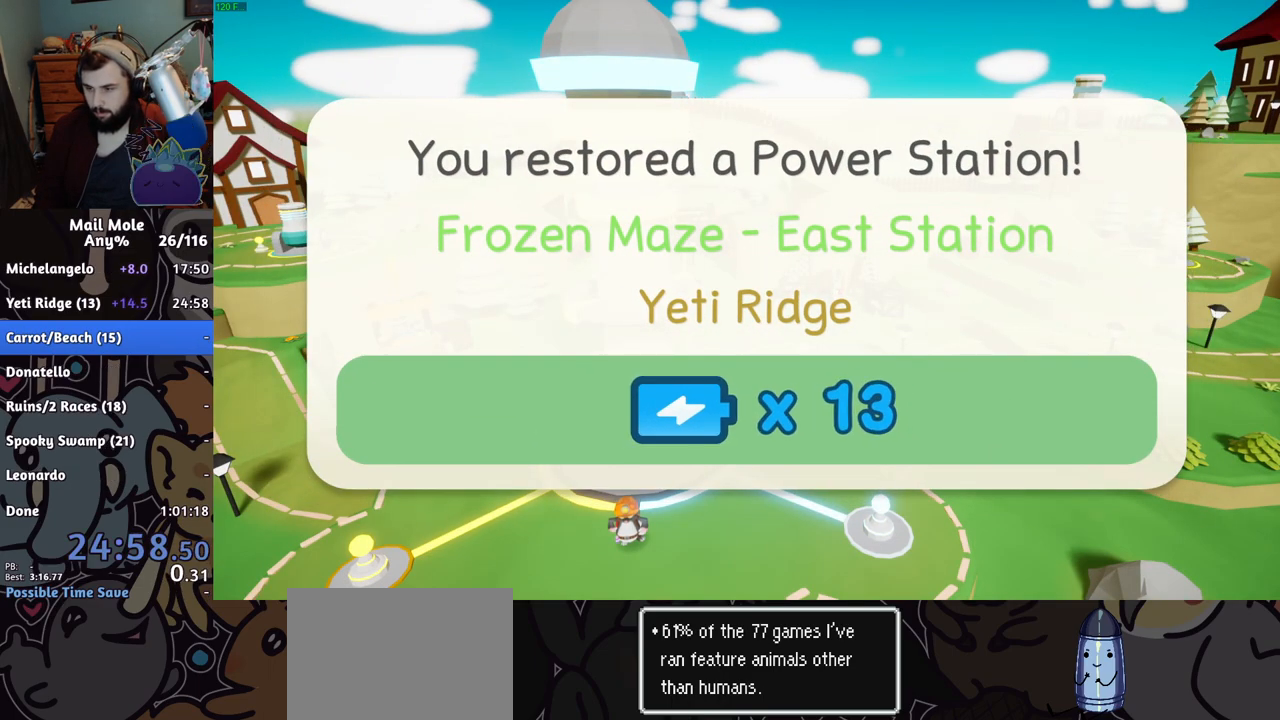
{"buttons": [], "left_stick": "center", "right_stick": "center", "events": [[17, "CROSS", "up"], [84, "CROSS", "down"], [117, "CROSS", "up"], [184, "CROSS", "down"], [317, "CROSS", "up"], [367, "CROSS", "down"], [401, "CROSS", "up"], [467, "CROSS", "down"], [501, "CROSS", "up"]]}
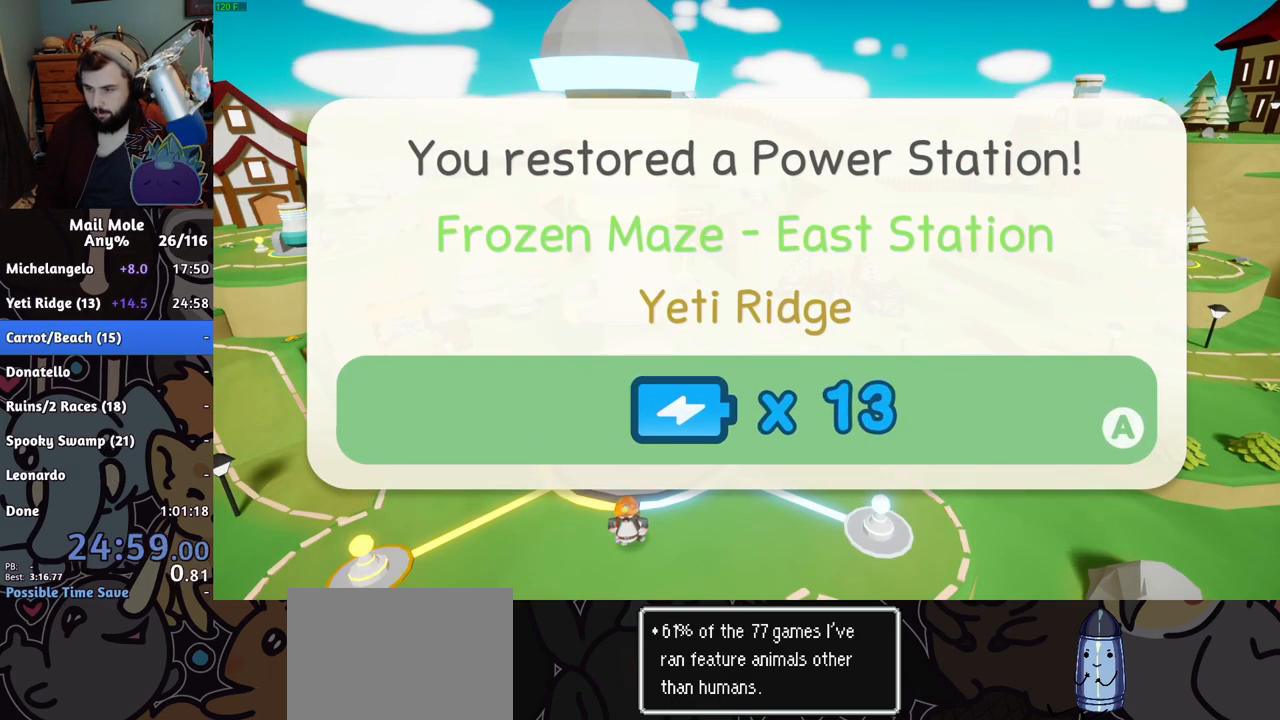
{"buttons": [], "left_stick": "center", "right_stick": "center", "events": [[50, "CROSS", "down"], [83, "CROSS", "up"], [150, "CROSS", "down"], [200, "CROSS", "up"], [267, "CROSS", "down"], [283, "CROSS", "up"], [350, "CROSS", "down"], [400, "CROSS", "up"]]}
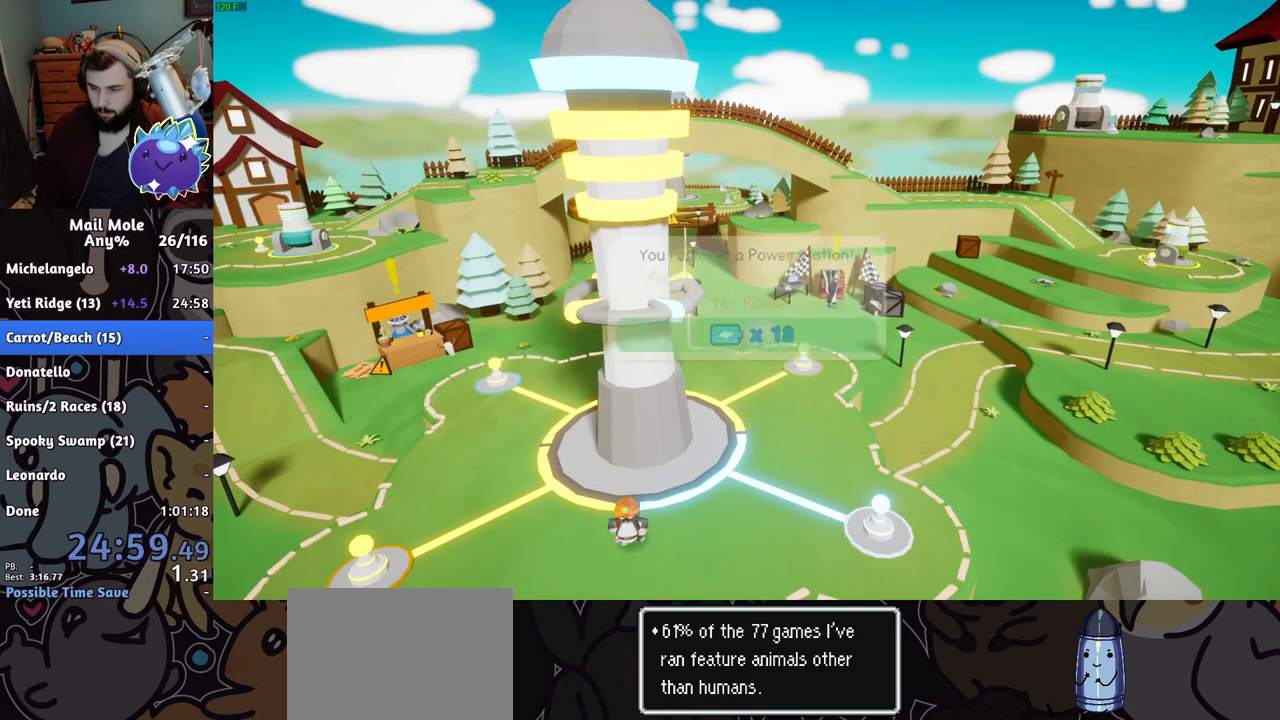
{"buttons": [], "left_stick": "center", "right_stick": "center", "events": [[84, "CROSS", "down"], [150, "CROSS", "up"], [234, "CROSS", "down"], [334, "CROSS", "up"], [401, "CROSS", "down"], [451, "CROSS", "up"]]}
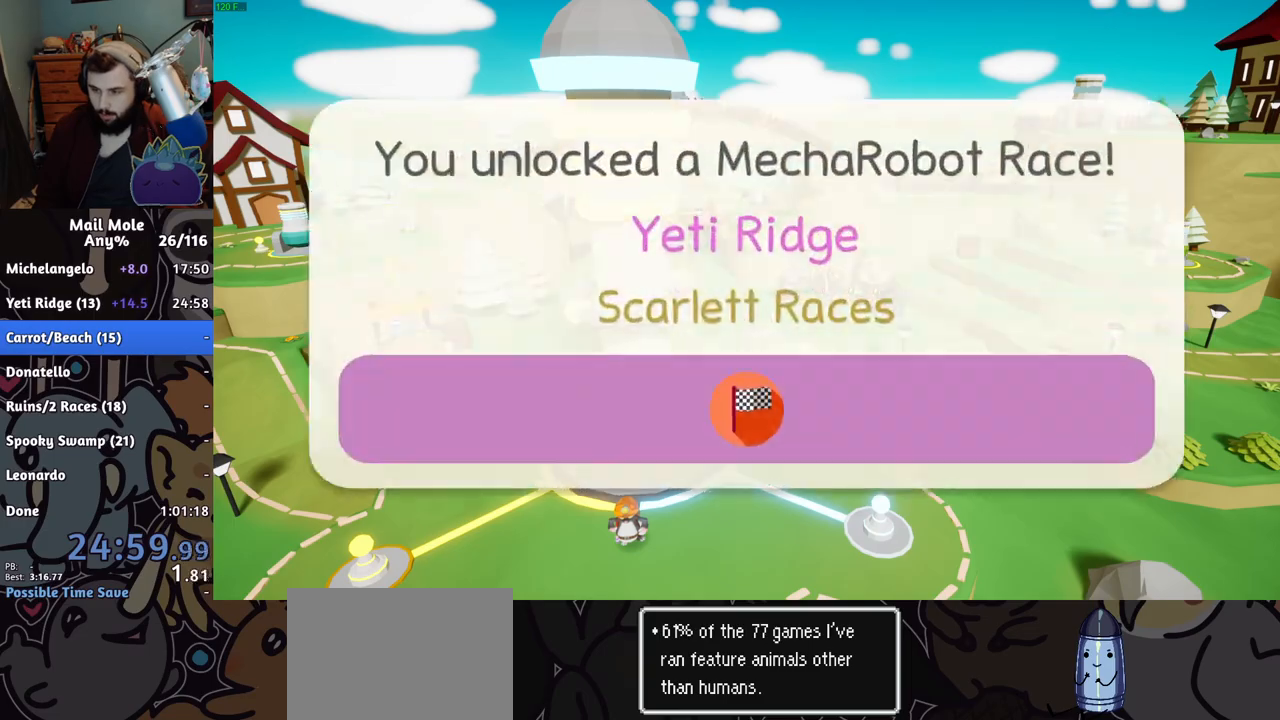
{"buttons": [], "left_stick": "center", "right_stick": "center", "events": [[116, "CROSS", "down"], [167, "CROSS", "up"], [233, "CROSS", "down"], [267, "CROSS", "up"], [317, "CROSS", "down"], [367, "CROSS", "up"], [433, "CROSS", "down"], [484, "CROSS", "up"]]}
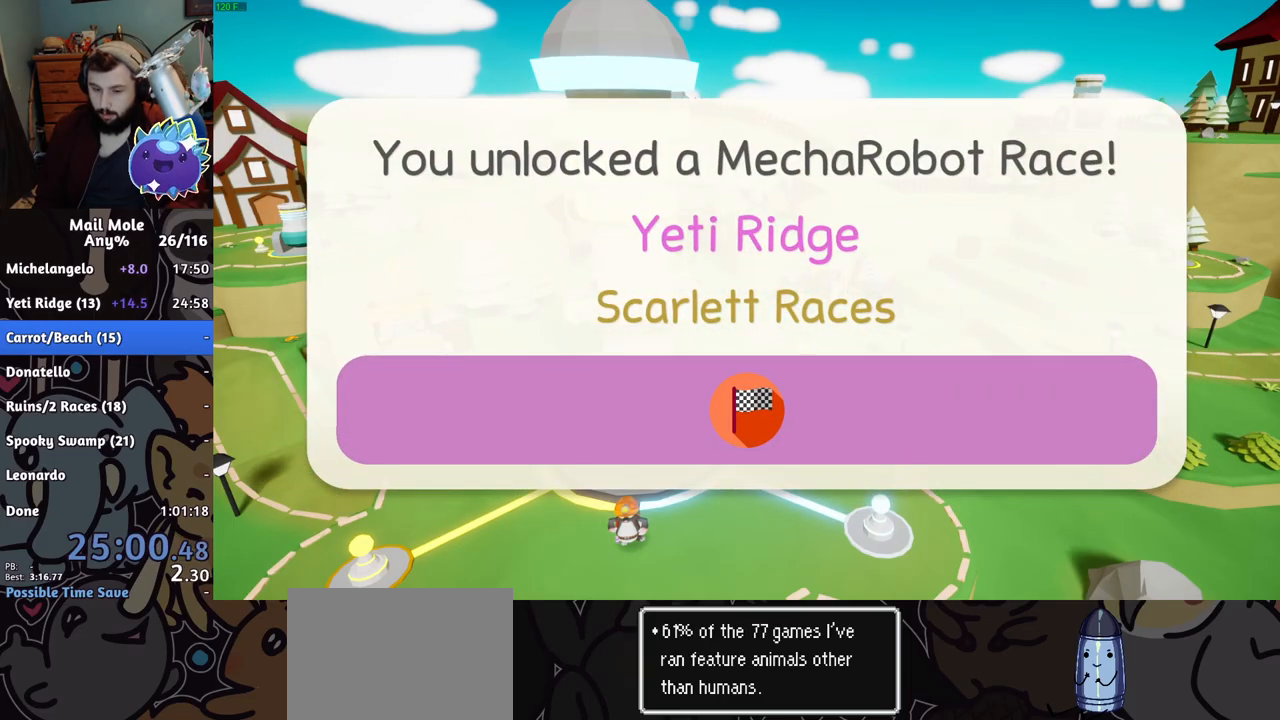
{"buttons": [], "left_stick": "center", "right_stick": "center", "events": [[34, "CROSS", "down"], [84, "CROSS", "up"], [134, "CROSS", "down"], [184, "CROSS", "up"], [334, "CROSS", "down"], [384, "CROSS", "up"]]}
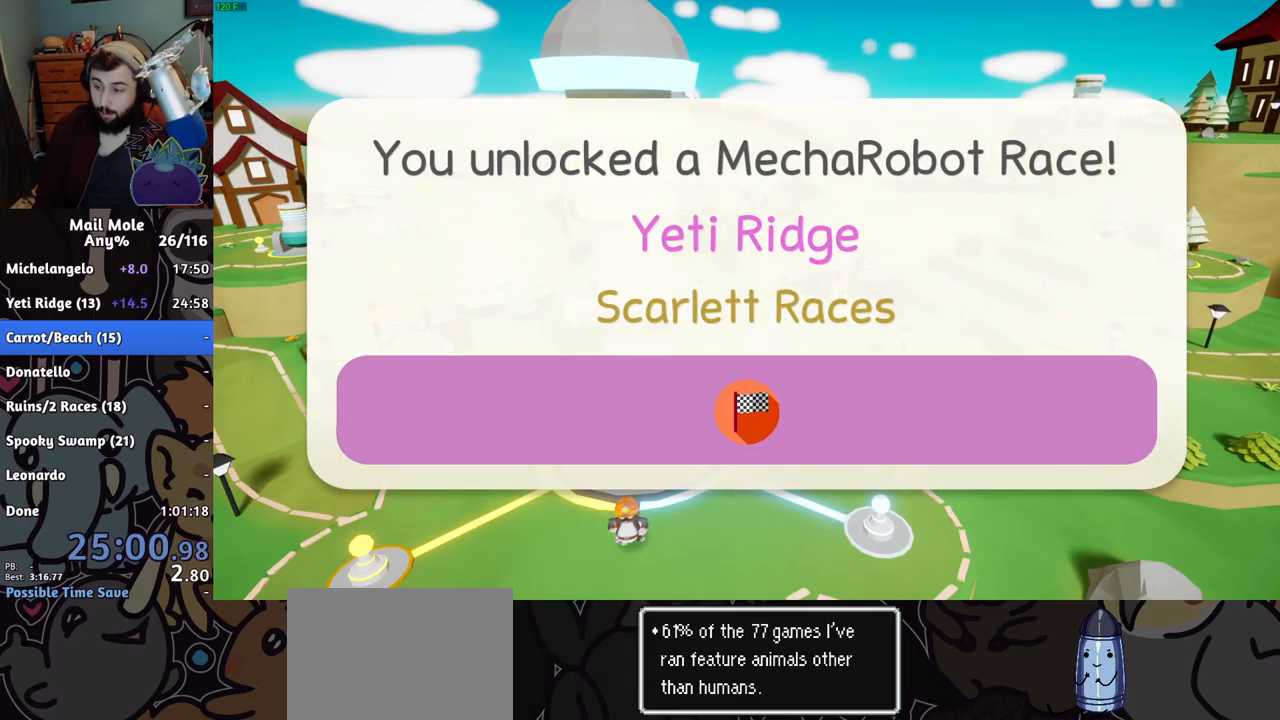
{"buttons": [], "left_stick": "center", "right_stick": "center", "events": [[16, "CROSS", "down"], [66, "CROSS", "up"], [133, "CROSS", "down"], [167, "CROSS", "up"], [250, "CROSS", "down"], [300, "CROSS", "up"], [400, "CROSS", "down"], [450, "CROSS", "up"]]}
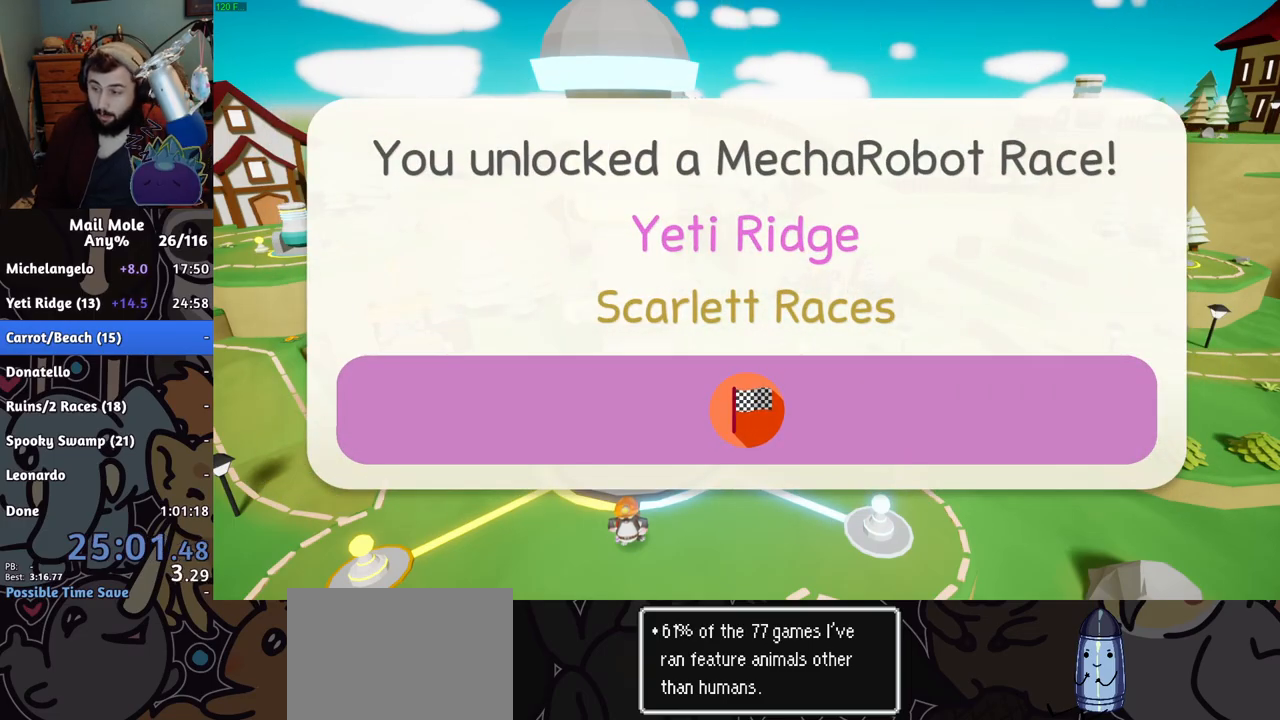
{"buttons": [], "left_stick": "center", "right_stick": "center", "events": [[50, "CROSS", "down"], [84, "CROSS", "up"], [150, "CROSS", "down"], [184, "CROSS", "up"], [250, "CROSS", "down"], [284, "CROSS", "up"], [351, "CROSS", "down"], [401, "CROSS", "up"], [467, "CROSS", "down"], [501, "CROSS", "up"]]}
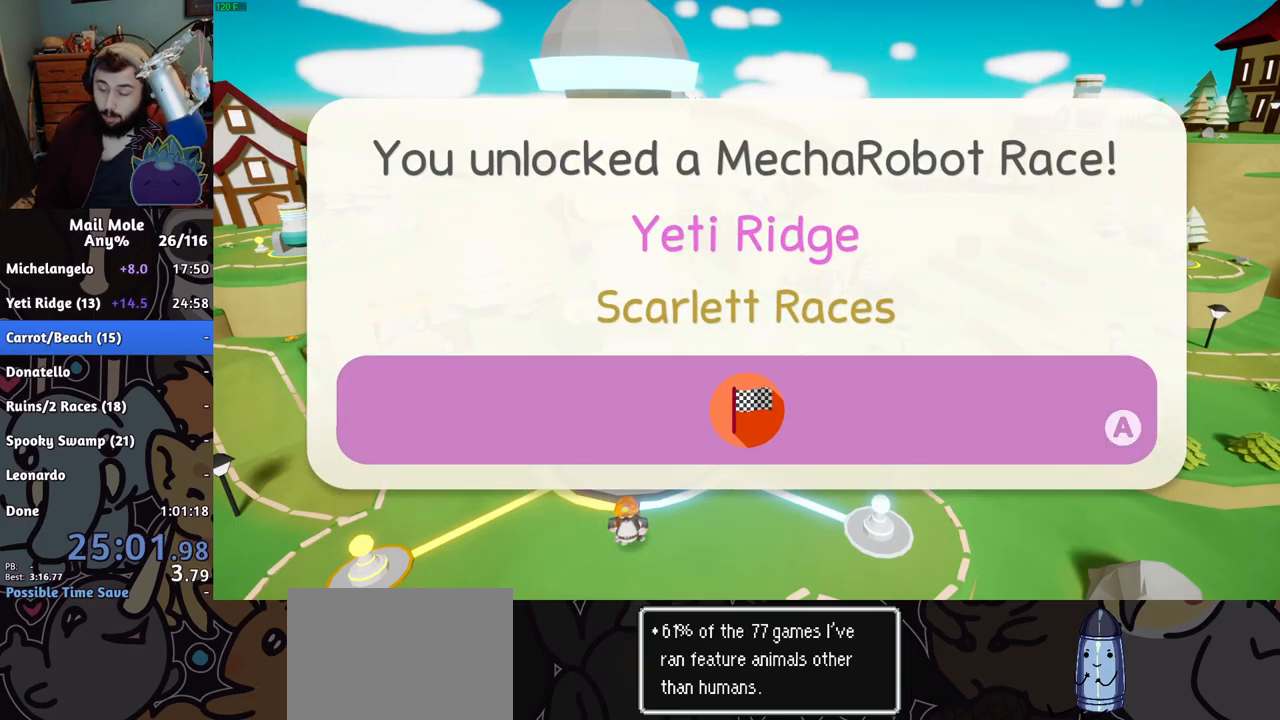
{"buttons": [], "left_stick": "center", "right_stick": "center", "events": [[66, "CROSS", "down"], [116, "CROSS", "up"], [200, "CROSS", "down"], [250, "CROSS", "up"], [317, "CROSS", "down"], [367, "CROSS", "up"], [433, "CROSS", "down"], [484, "CROSS", "up"]]}
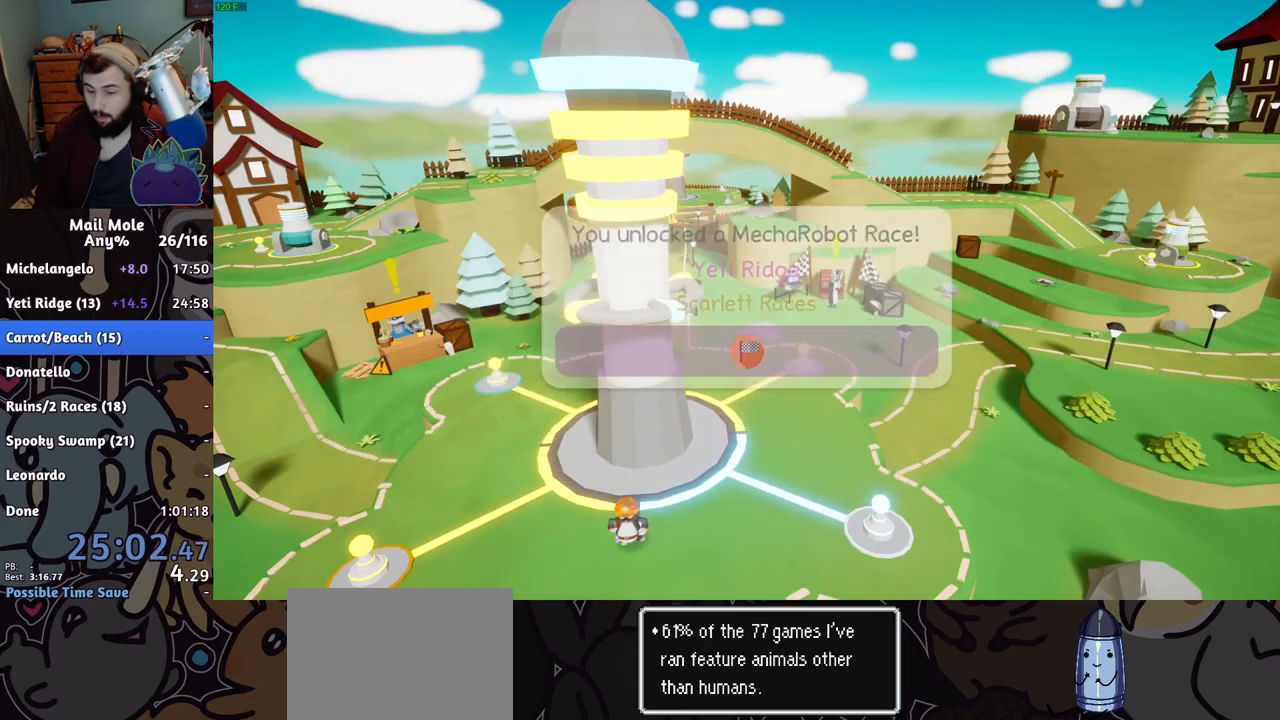
{"buttons": [], "left_stick": "up", "right_stick": "center", "events": [[50, "CROSS", "down"], [134, "CROSS", "up"], [184, "CROSS", "down"], [234, "CROSS", "up"], [300, "CROSS", "down"], [351, "CROSS", "up"], [401, "CROSS", "down"], [401, "left_stick", "up"], [467, "CROSS", "up"]]}
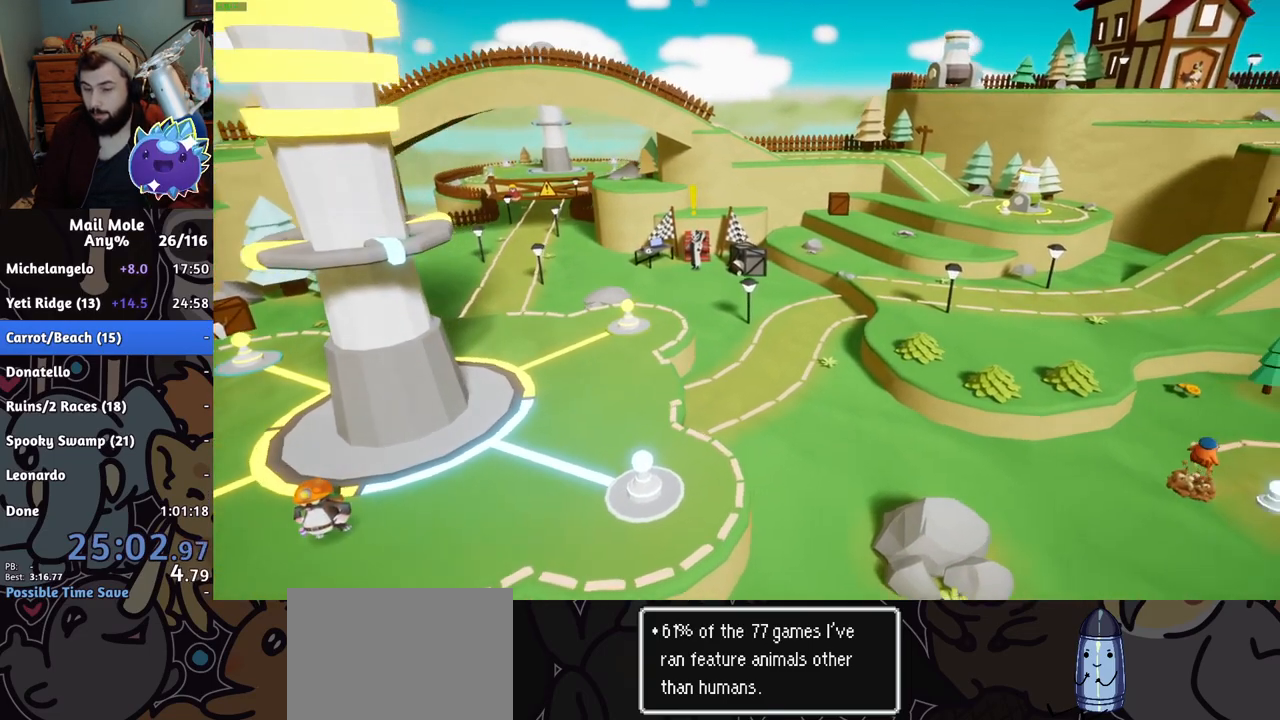
{"buttons": ["CROSS", "SQUARE"], "left_stick": "down-left", "right_stick": "center", "events": [[16, "CROSS", "down"], [66, "CROSS", "up"], [150, "left_stick", "center"], [250, "left_stick", "down-left"], [417, "CROSS", "down"], [417, "SQUARE", "down"]]}
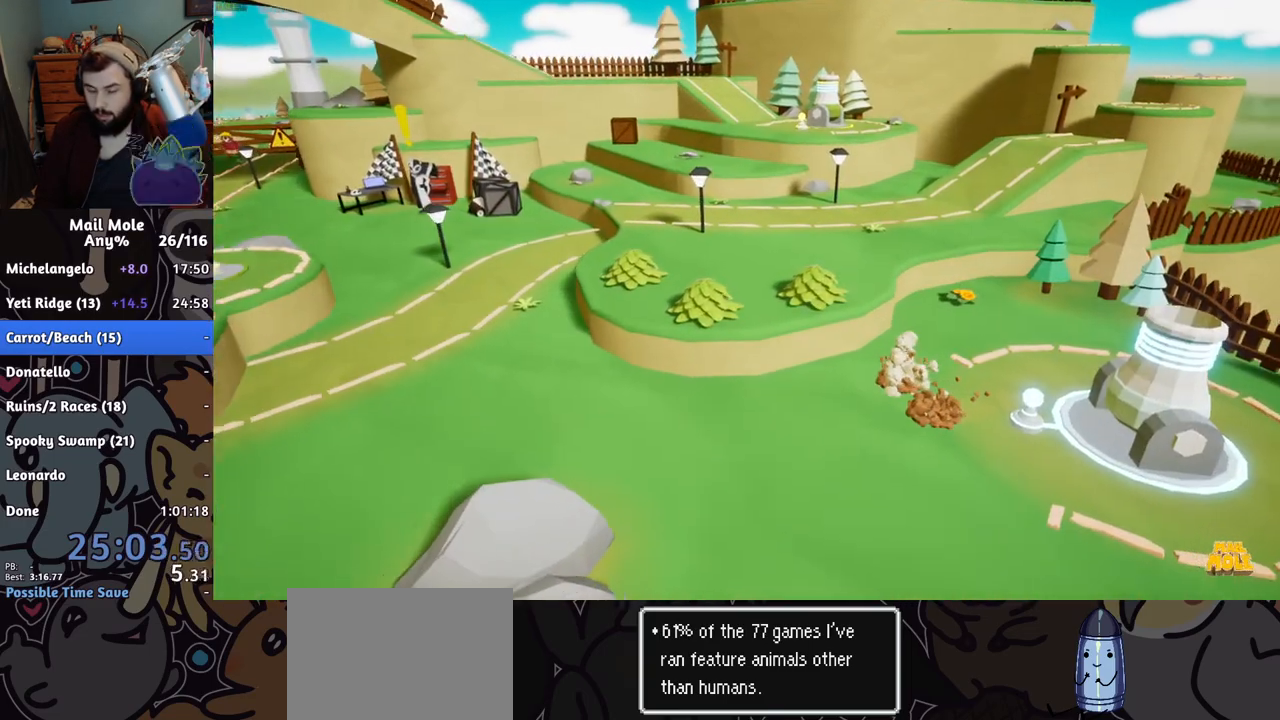
{"buttons": [], "left_stick": "down-left", "right_stick": "center", "events": [[284, "CROSS", "up"], [284, "SQUARE", "up"]]}
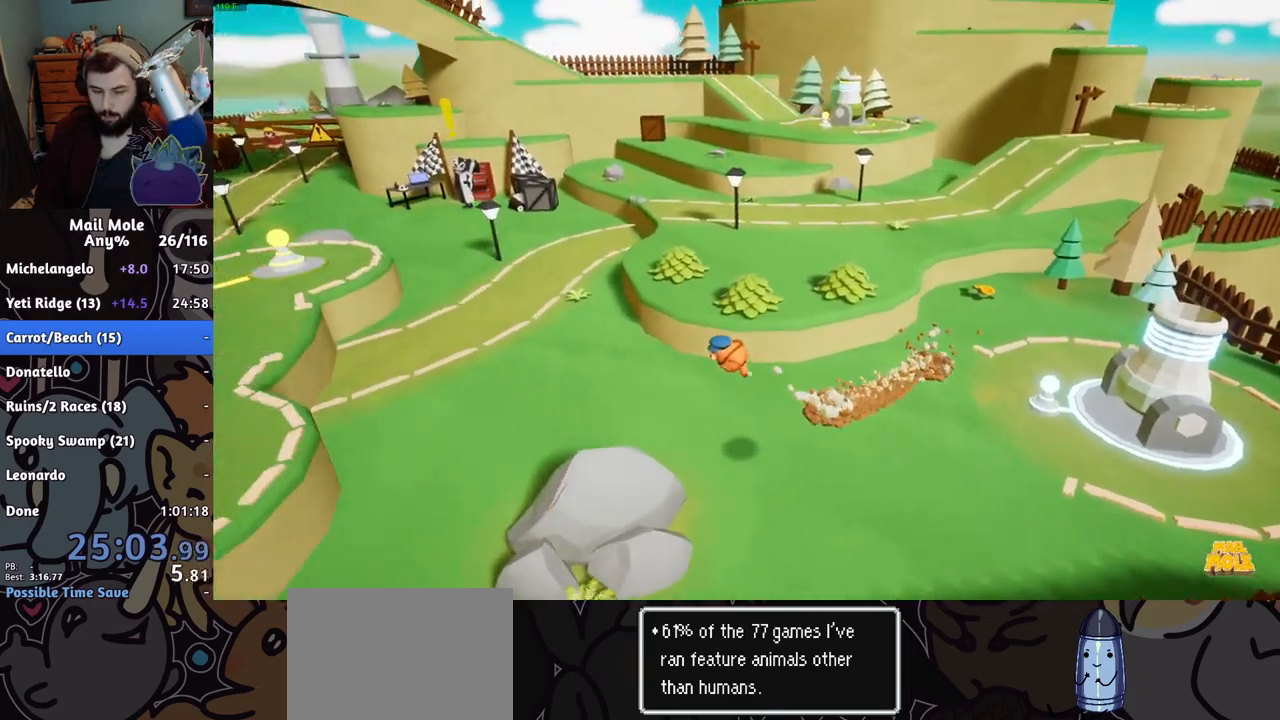
{"buttons": [], "left_stick": "down", "right_stick": "center", "events": [[300, "left_stick", "down"]]}
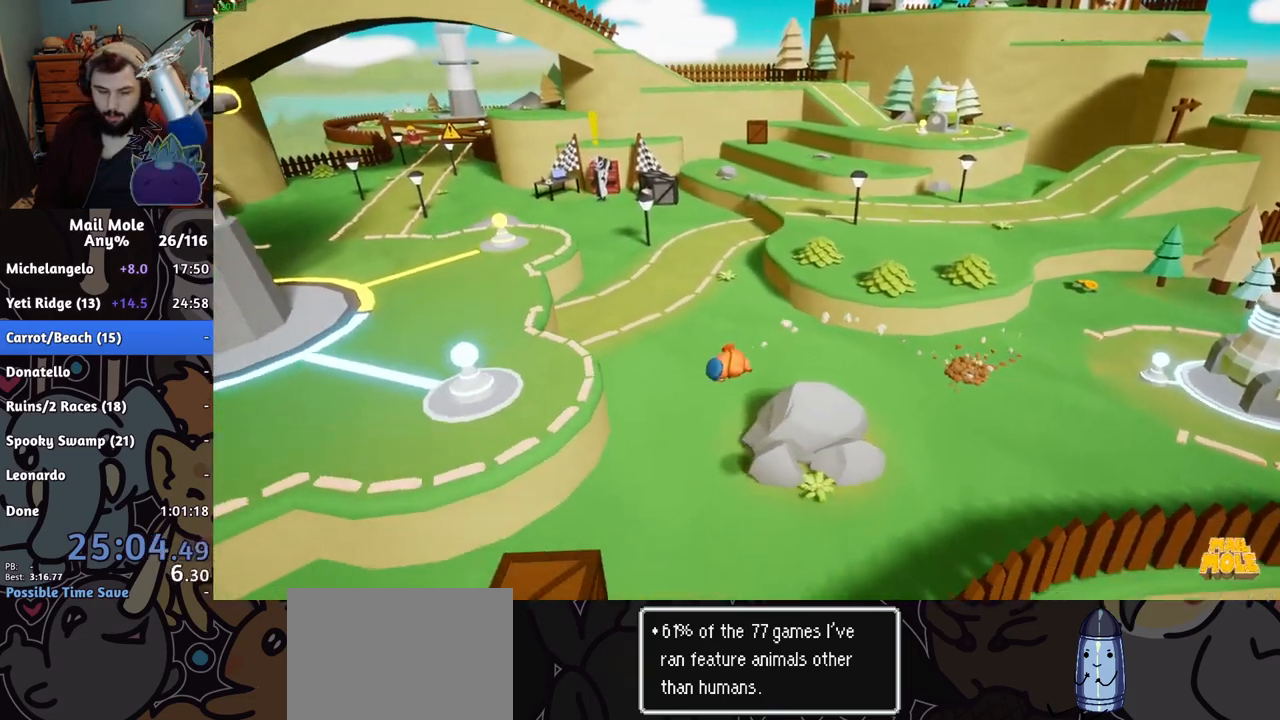
{"buttons": ["CROSS", "SQUARE"], "left_stick": "down-left", "right_stick": "center", "events": [[34, "left_stick", "down-left"], [250, "left_stick", "left"], [367, "CROSS", "down"], [367, "SQUARE", "down"], [434, "left_stick", "down-left"]]}
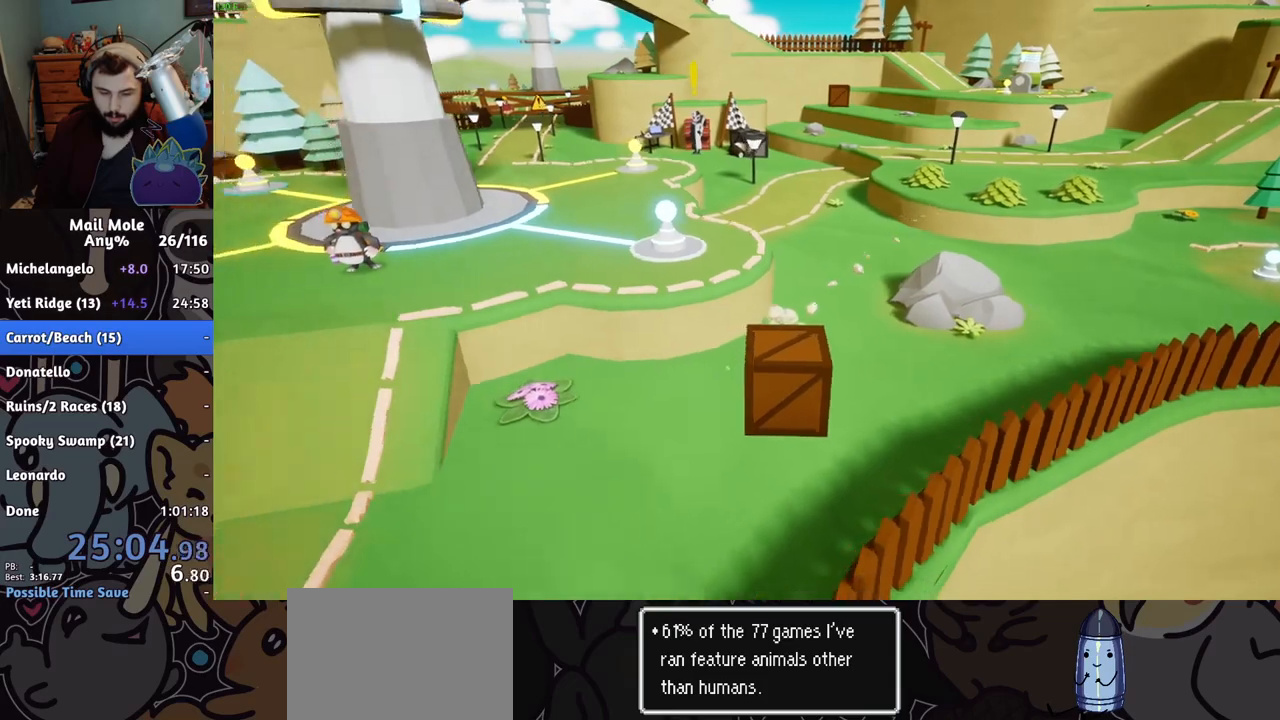
{"buttons": [], "left_stick": "left", "right_stick": "center", "events": [[217, "CROSS", "up"], [217, "SQUARE", "up"], [217, "left_stick", "left"]]}
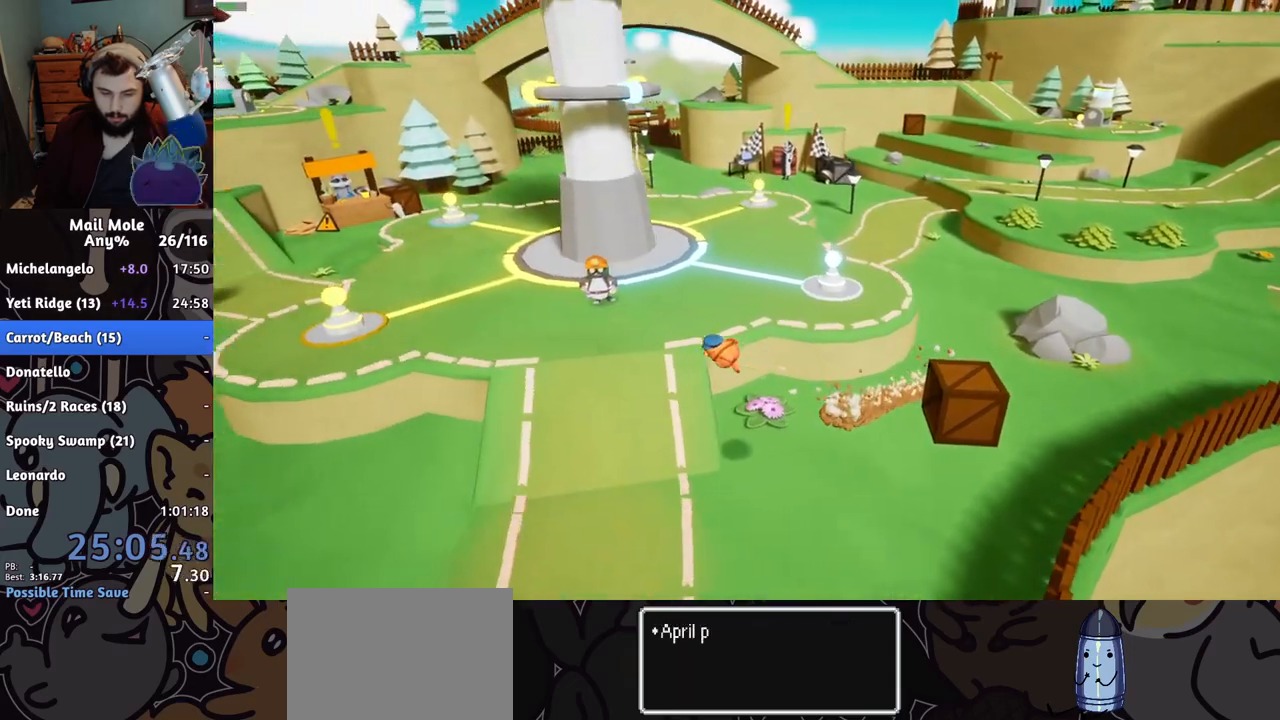
{"buttons": [], "left_stick": "left", "right_stick": "center", "events": []}
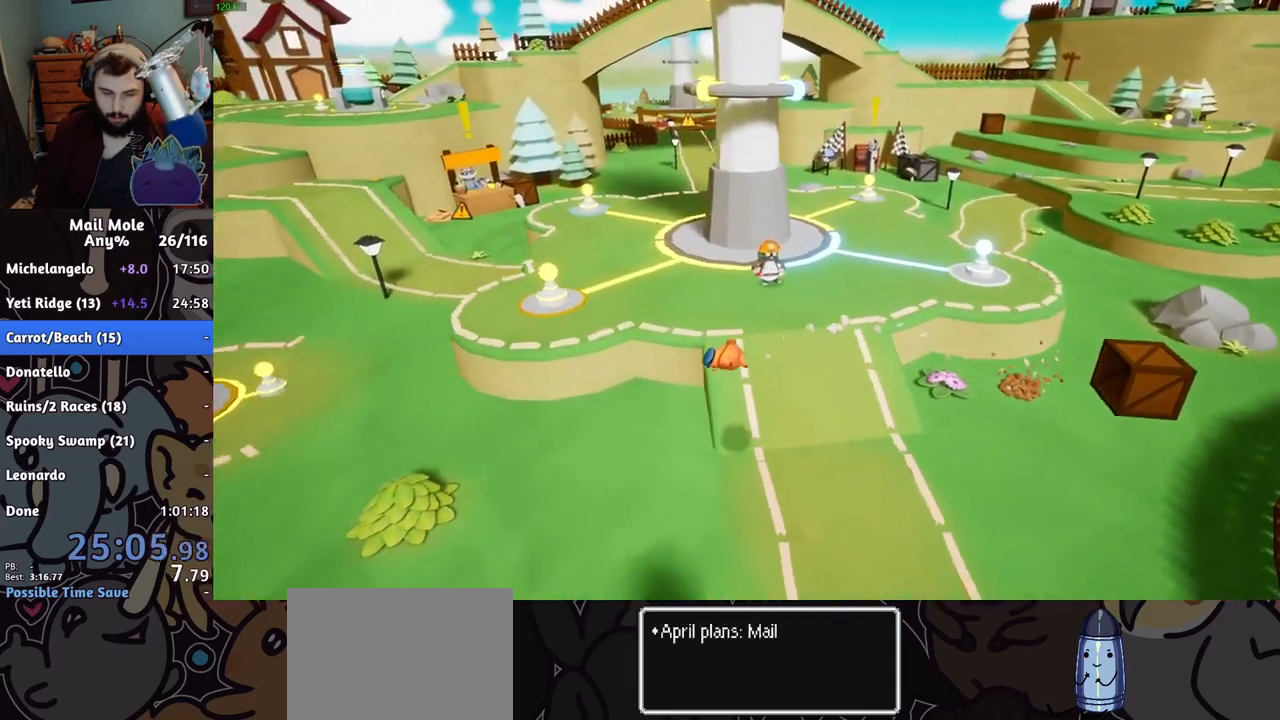
{"buttons": [], "left_stick": "left", "right_stick": "center", "events": [[350, "CROSS", "down"], [367, "SQUARE", "down"], [434, "CROSS", "up"], [434, "SQUARE", "up"]]}
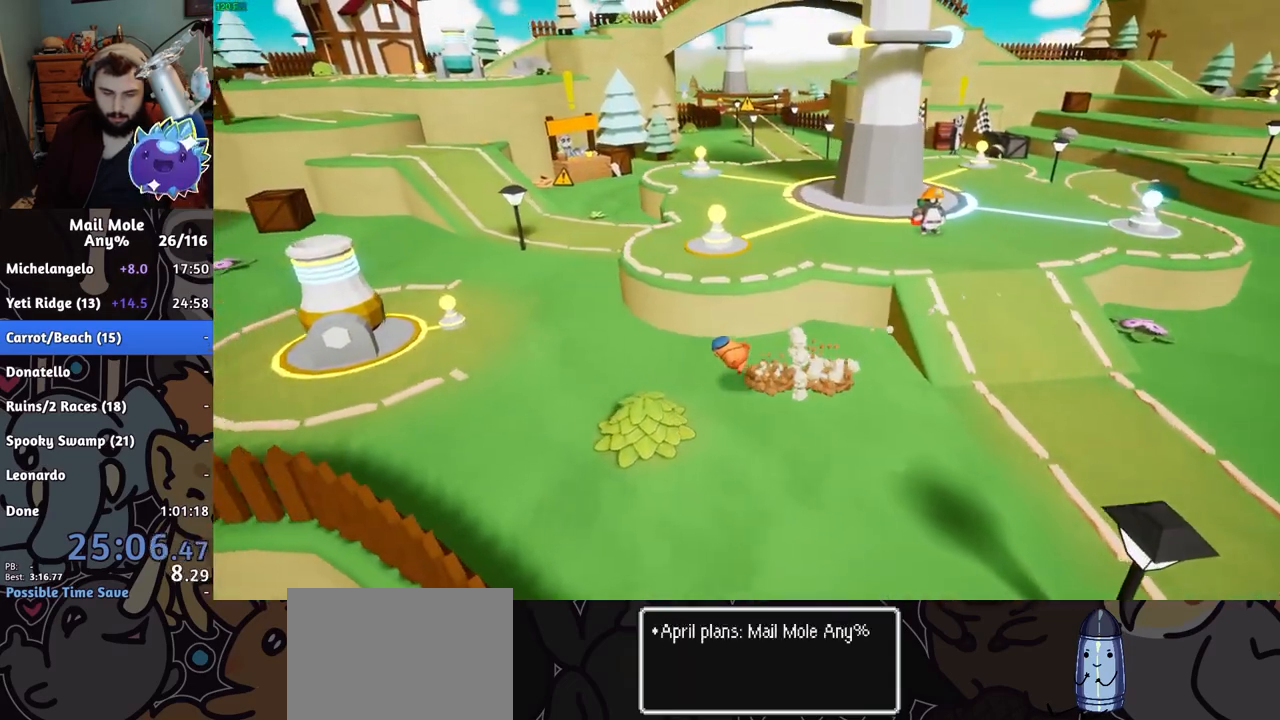
{"buttons": [], "left_stick": "up-left", "right_stick": "center"}
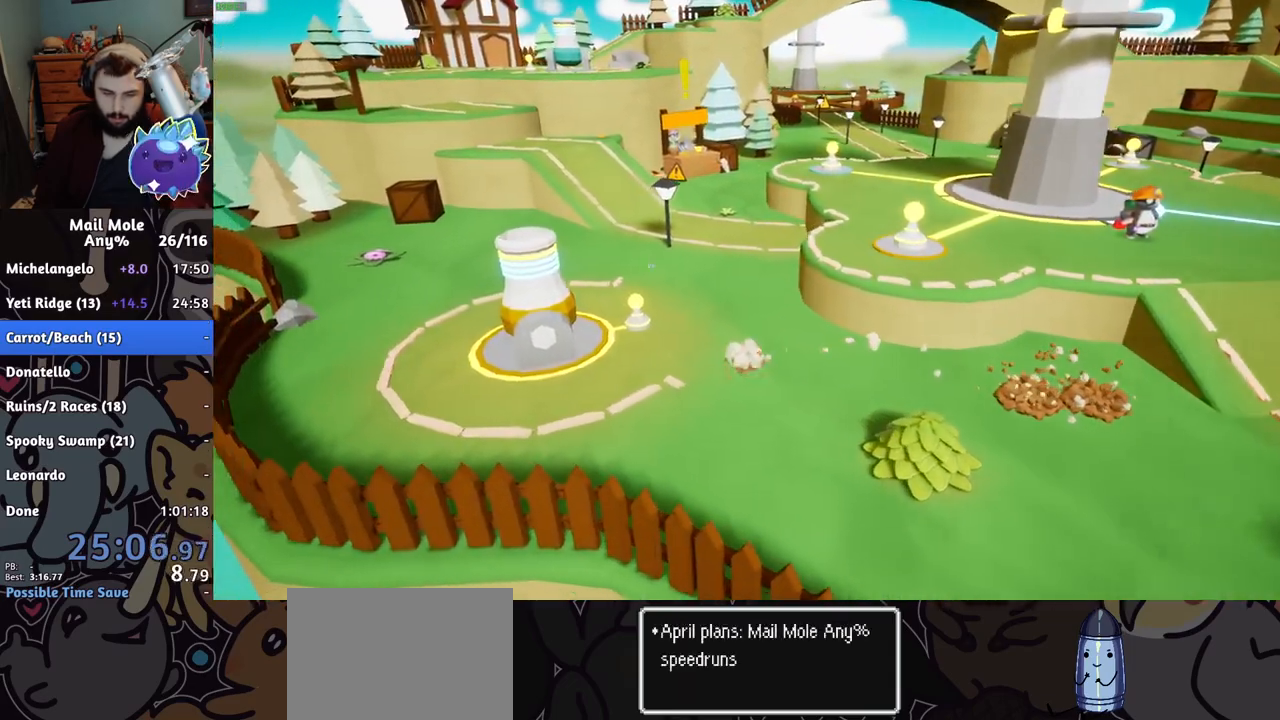
{"buttons": ["CROSS"], "left_stick": "center", "right_stick": "center"}
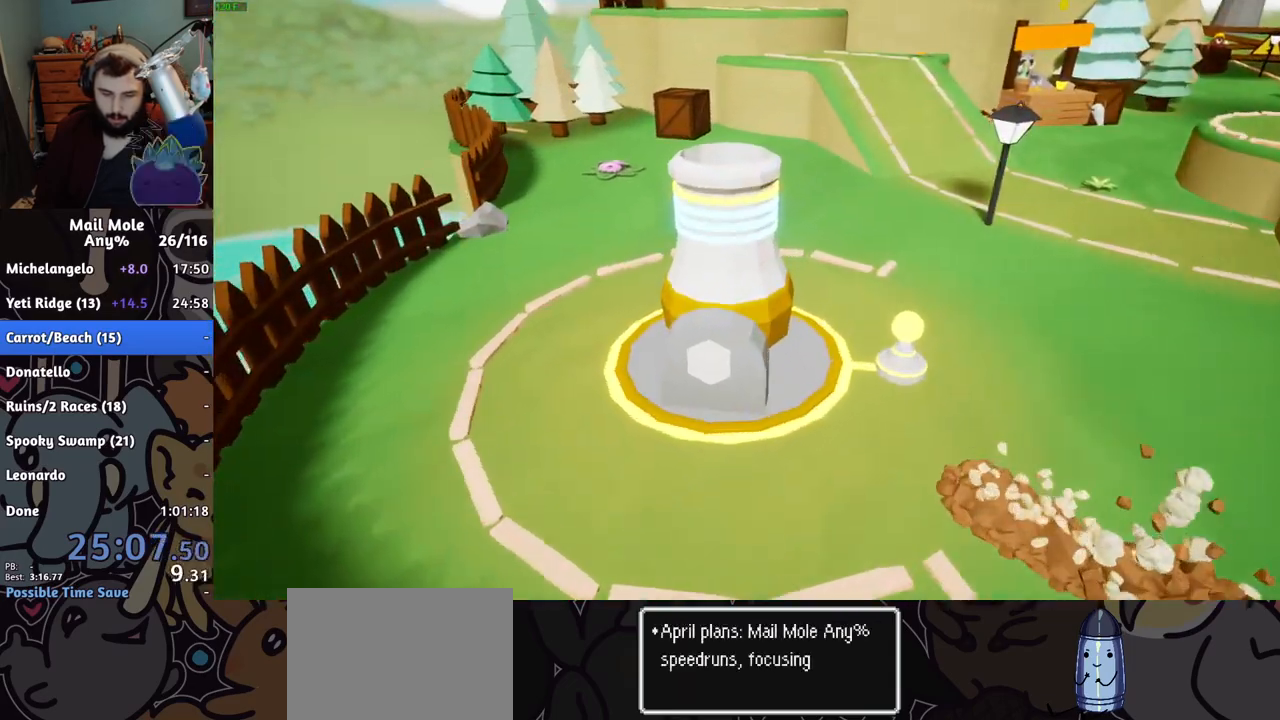
{"buttons": [], "left_stick": "center", "right_stick": "center", "events": [[17, "CROSS", "up"], [84, "CROSS", "down"], [101, "CROSS", "up"], [151, "CROSS", "down"], [184, "CROSS", "up"], [217, "CROSS", "down"], [267, "CROSS", "up"]]}